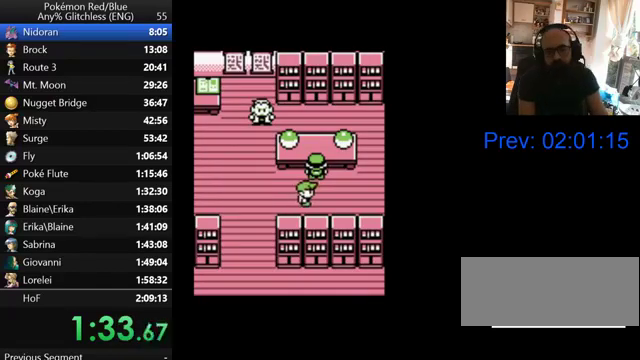
Gameplay with a controller (Nintendo layout); each line is a JSON object with the inputs held at the frame after it. "events" lists button and stick changes between this image and that frame as [ms after this image, input, new state], when the widget could be followed in between. Not read: DPAD_DOWN L3 R3 SELECT.
{"buttons": ["B"], "events": [[100, "B", "down"], [200, "B", "up"], [267, "B", "down"], [367, "B", "up"], [467, "B", "down"]]}
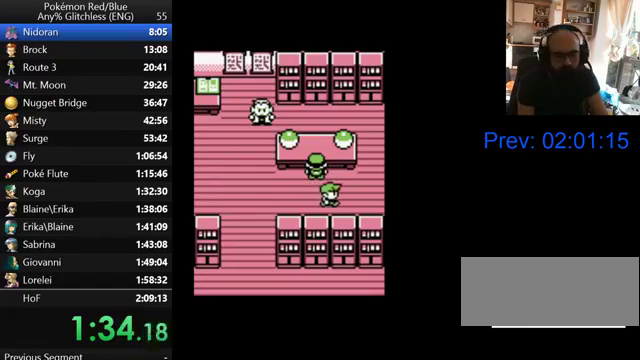
{"buttons": ["B"], "events": [[67, "B", "up"], [167, "B", "down"], [267, "B", "up"], [333, "B", "down"], [400, "B", "up"], [500, "B", "down"]]}
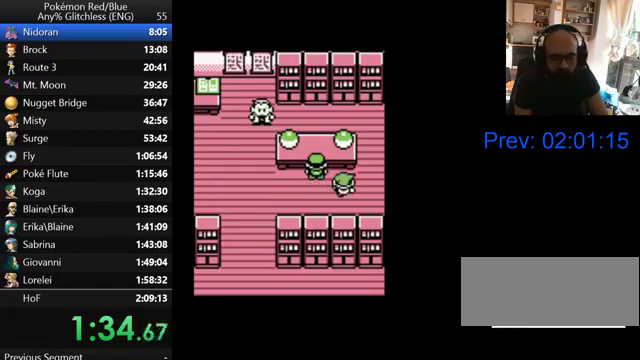
{"buttons": ["B"], "events": [[100, "B", "up"], [167, "B", "down"], [267, "B", "up"], [500, "B", "down"]]}
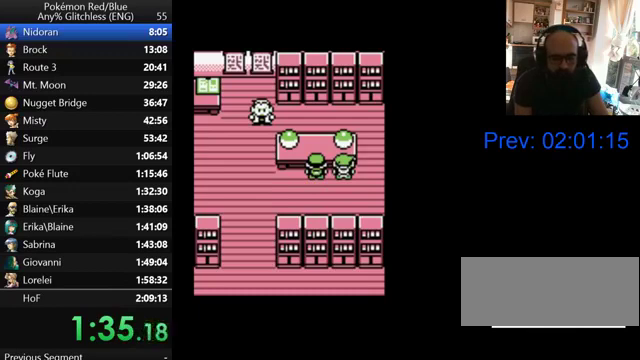
{"buttons": [], "events": [[100, "B", "up"], [167, "B", "down"], [267, "B", "up"], [367, "B", "down"], [433, "B", "up"]]}
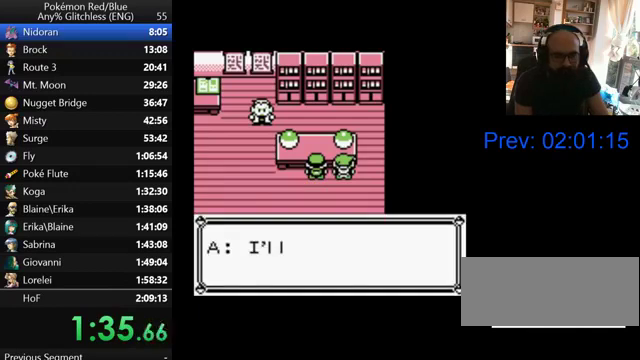
{"buttons": ["B"], "events": [[33, "B", "down"], [100, "B", "up"], [167, "B", "down"], [267, "B", "up"], [367, "B", "down"], [433, "B", "up"], [500, "B", "down"]]}
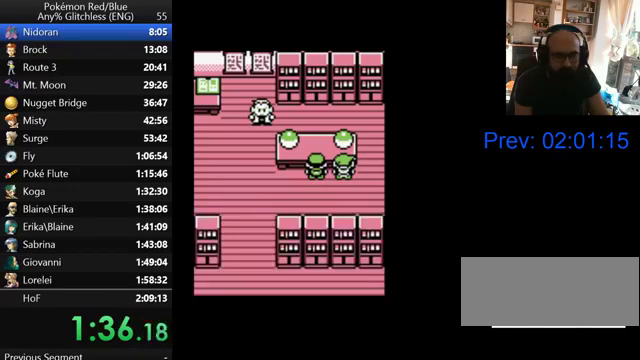
{"buttons": ["DPAD_LEFT"], "events": [[33, "DPAD_LEFT", "down"], [67, "B", "up"], [167, "B", "down"], [267, "B", "up"], [367, "B", "down"], [433, "B", "up"]]}
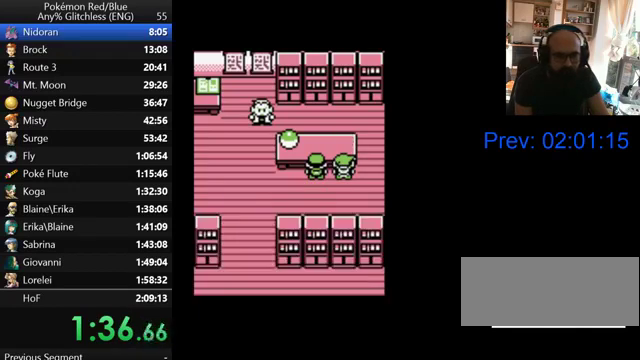
{"buttons": ["DPAD_LEFT"], "events": [[33, "B", "down"], [100, "B", "up"], [200, "B", "down"], [267, "B", "up"], [367, "B", "down"], [433, "B", "up"]]}
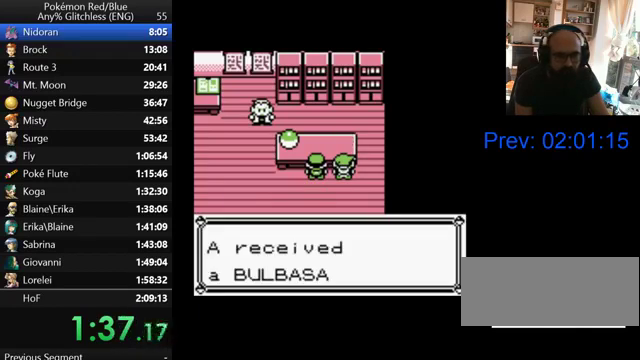
{"buttons": ["B", "DPAD_LEFT"], "events": [[33, "B", "down"], [100, "B", "up"], [167, "B", "down"], [267, "B", "up"], [367, "B", "down"]]}
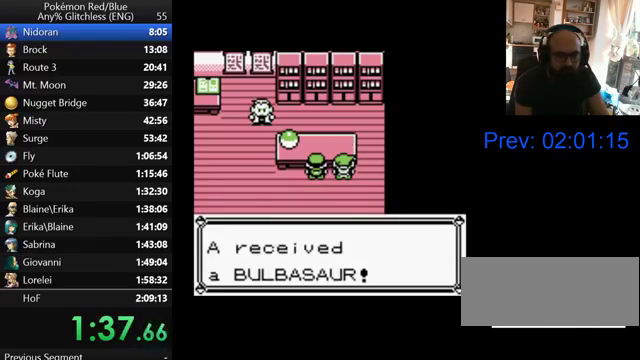
{"buttons": ["DPAD_LEFT"], "events": [[100, "B", "up"], [200, "B", "down"], [267, "B", "up"], [367, "B", "down"], [467, "B", "up"]]}
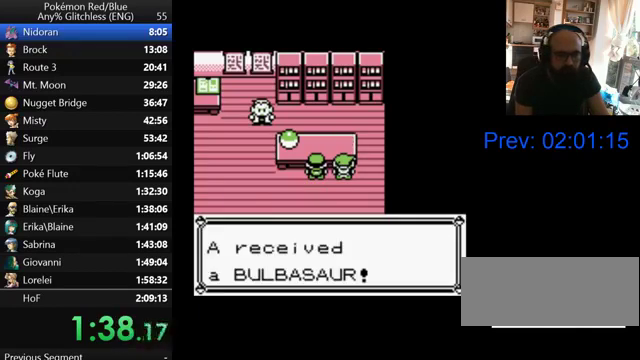
{"buttons": ["DPAD_LEFT"], "events": [[200, "B", "down"], [300, "B", "up"], [367, "B", "down"], [433, "B", "up"]]}
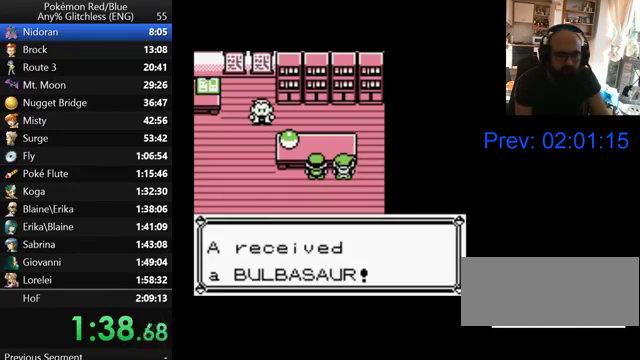
{"buttons": ["DPAD_LEFT"], "events": [[33, "B", "down"], [100, "B", "up"], [200, "B", "down"], [267, "B", "up"], [367, "B", "down"], [467, "B", "up"]]}
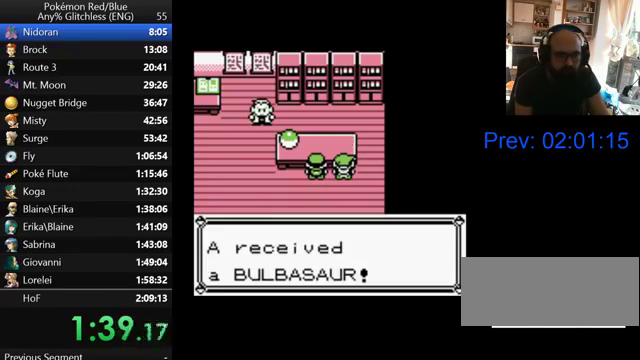
{"buttons": ["DPAD_LEFT"], "events": [[67, "B", "down"], [133, "B", "up"], [233, "B", "down"], [300, "B", "up"]]}
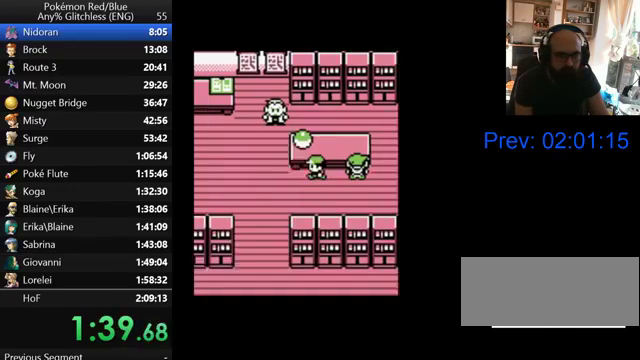
{"buttons": [], "events": [[233, "DPAD_LEFT", "up"]]}
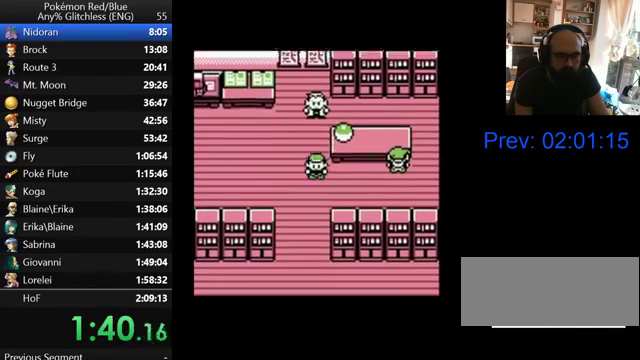
{"buttons": [], "events": [[400, "B", "down"], [467, "B", "up"]]}